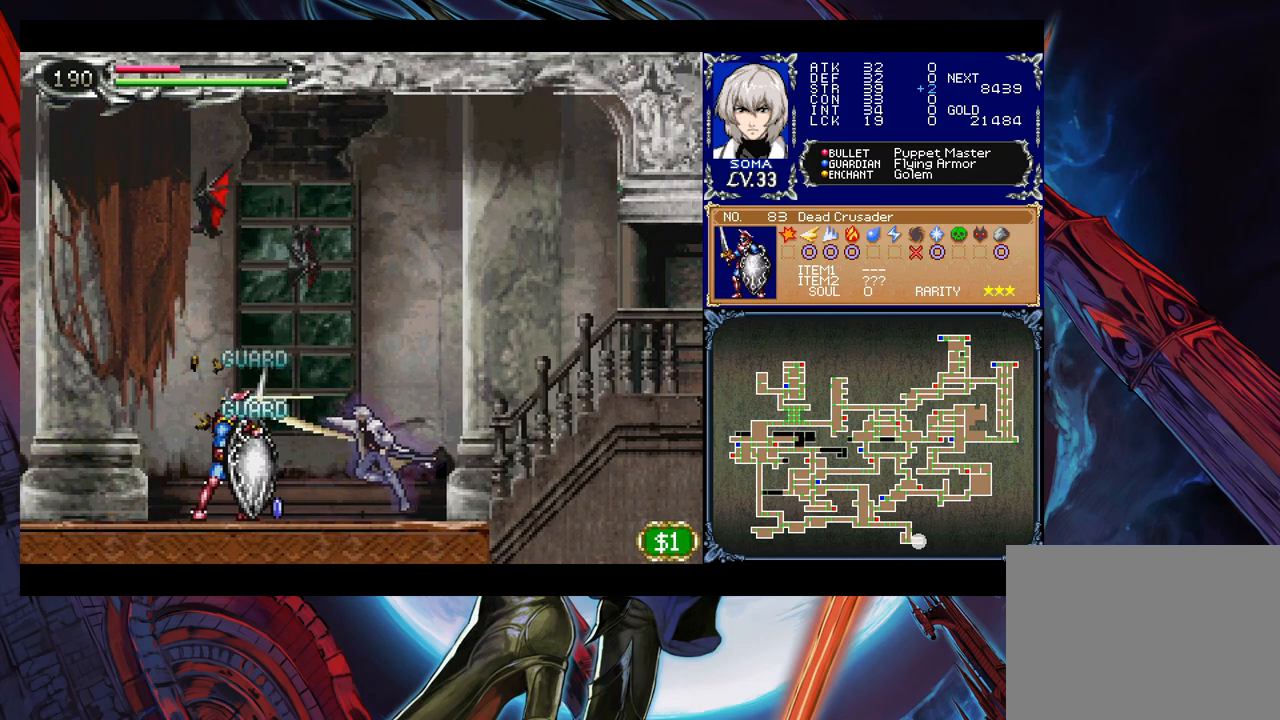
Gameplay with a controller (Xbox layout); each line is a JSON object with the inputs held at the frame after it. "events" lists button and stick changes between this image and that frame as [ms after this image, input, new state], when the widget could be followed in between. Not read: L2 L3 R2 R3 right_stick.
{"buttons": [], "left_stick": "left", "events": [[133, "left_stick", "left"], [233, "left_stick", "right"], [433, "left_stick", "left"]]}
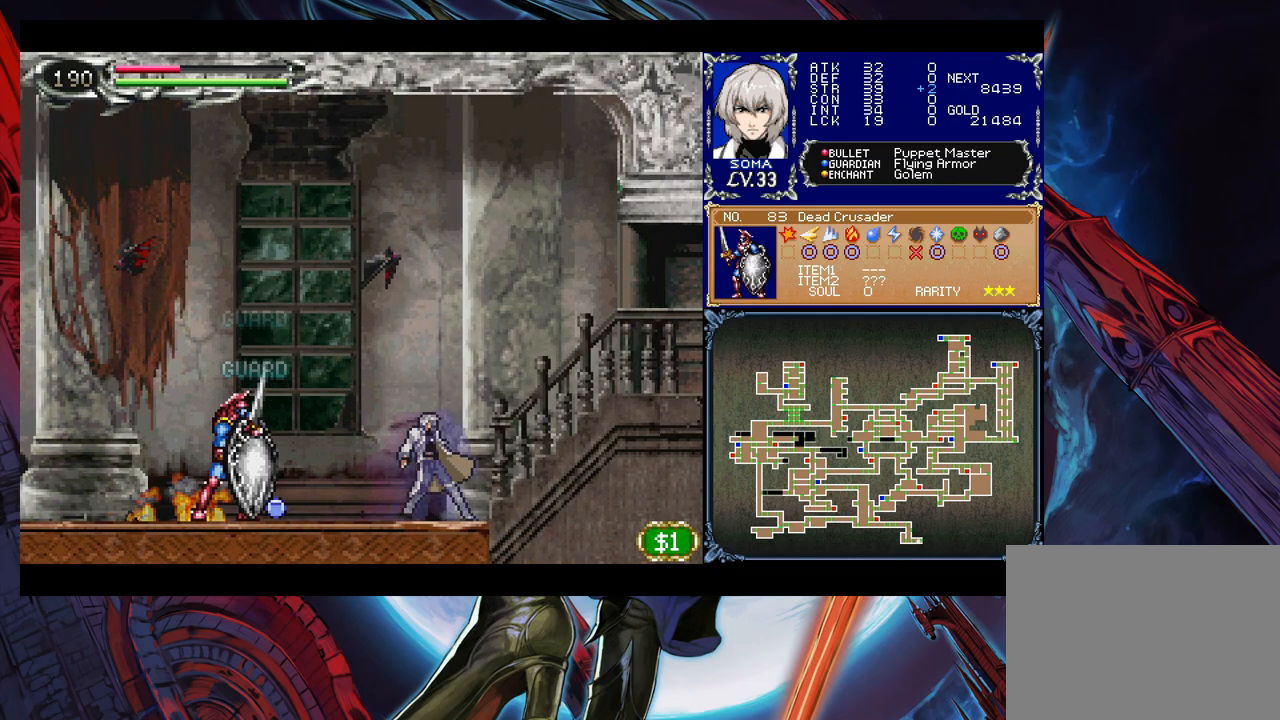
{"buttons": [], "left_stick": "right", "events": [[67, "left_stick", "right"], [133, "left_stick", "left"], [317, "A", "down"], [417, "A", "up"], [433, "left_stick", "right"]]}
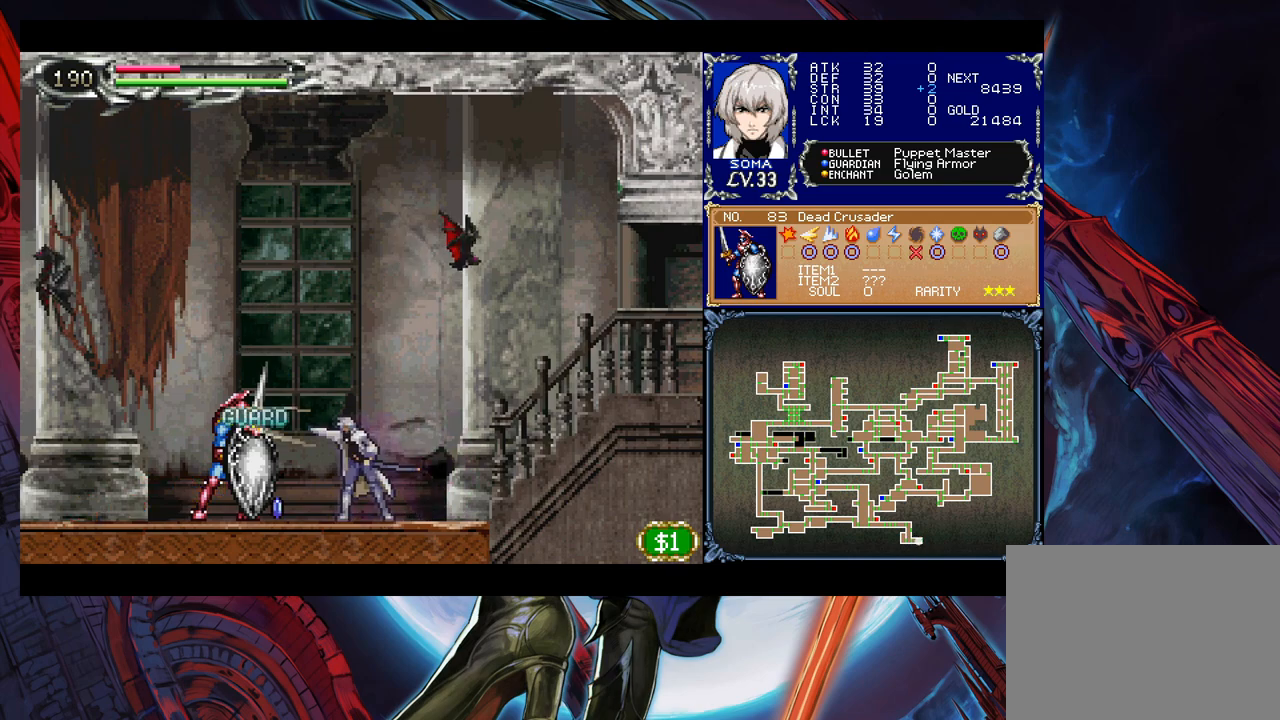
{"buttons": [], "left_stick": "center", "events": [[83, "left_stick", "center"]]}
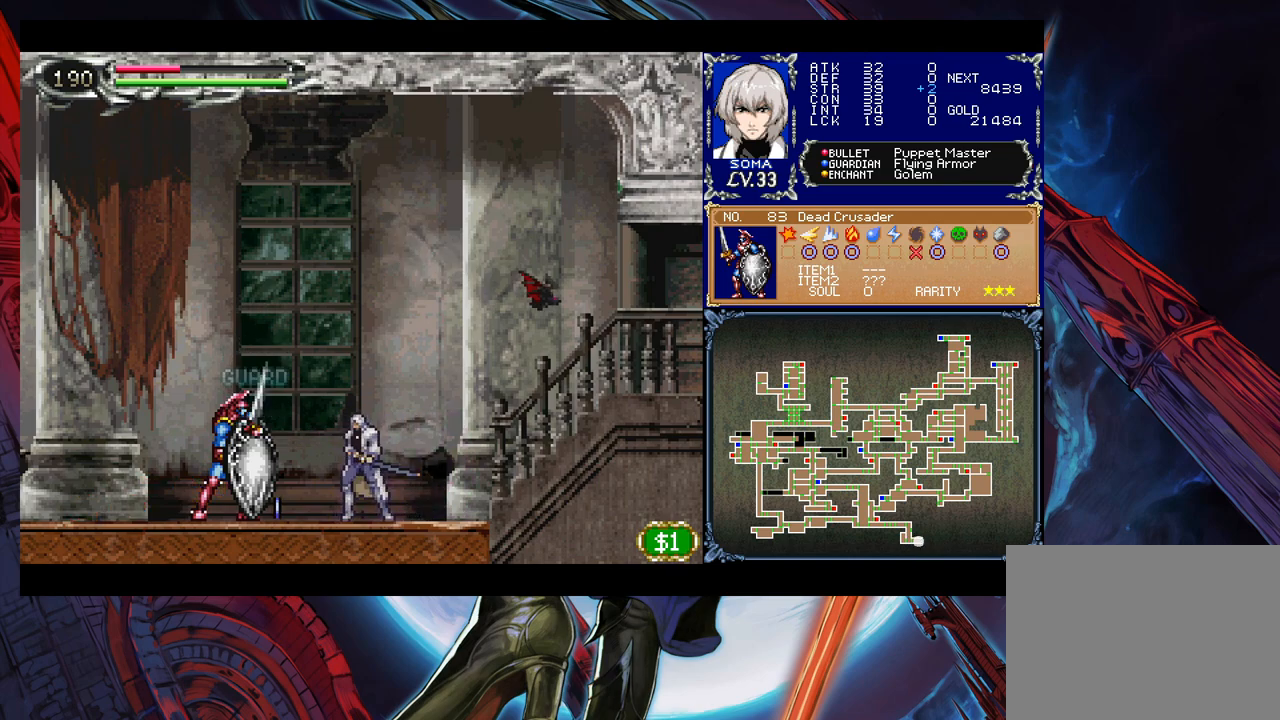
{"buttons": [], "left_stick": "center", "events": [[83, "left_stick", "left"], [233, "left_stick", "center"]]}
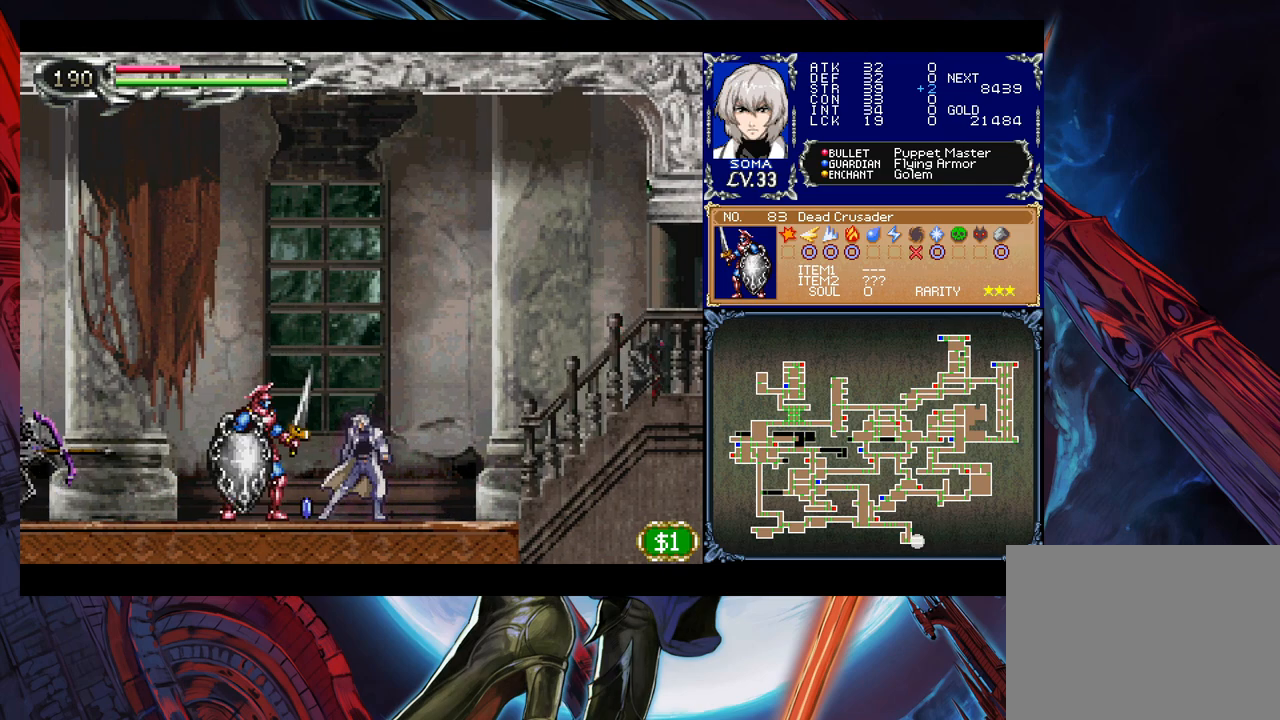
{"buttons": ["A"], "left_stick": "center", "events": [[183, "A", "down"], [233, "A", "up"], [233, "left_stick", "down"], [283, "Y", "down"], [333, "Y", "up"], [333, "left_stick", "center"], [467, "A", "down"]]}
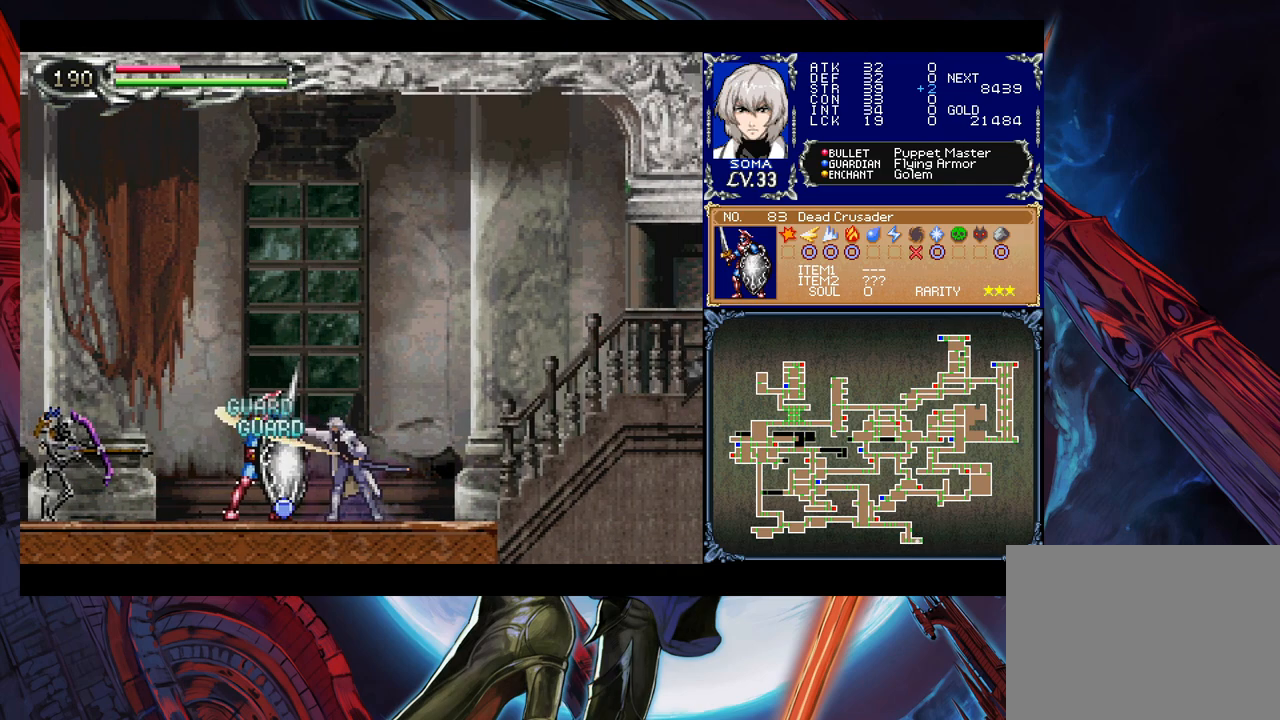
{"buttons": ["B"], "left_stick": "left", "events": [[17, "A", "up"], [17, "left_stick", "down"], [83, "Y", "down"], [83, "left_stick", "center"], [183, "Y", "up"], [183, "left_stick", "down"], [283, "left_stick", "center"], [483, "B", "down"], [483, "left_stick", "left"]]}
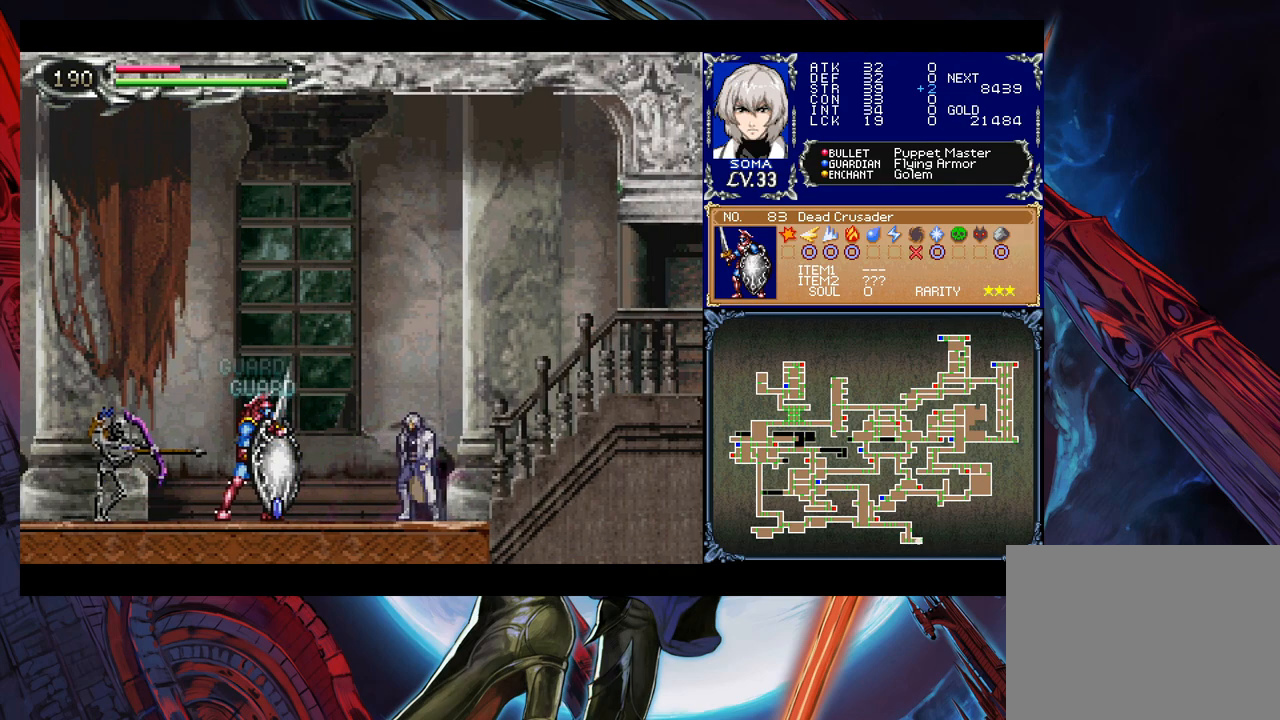
{"buttons": ["B"], "left_stick": "left", "events": [[317, "B", "up"], [483, "B", "down"]]}
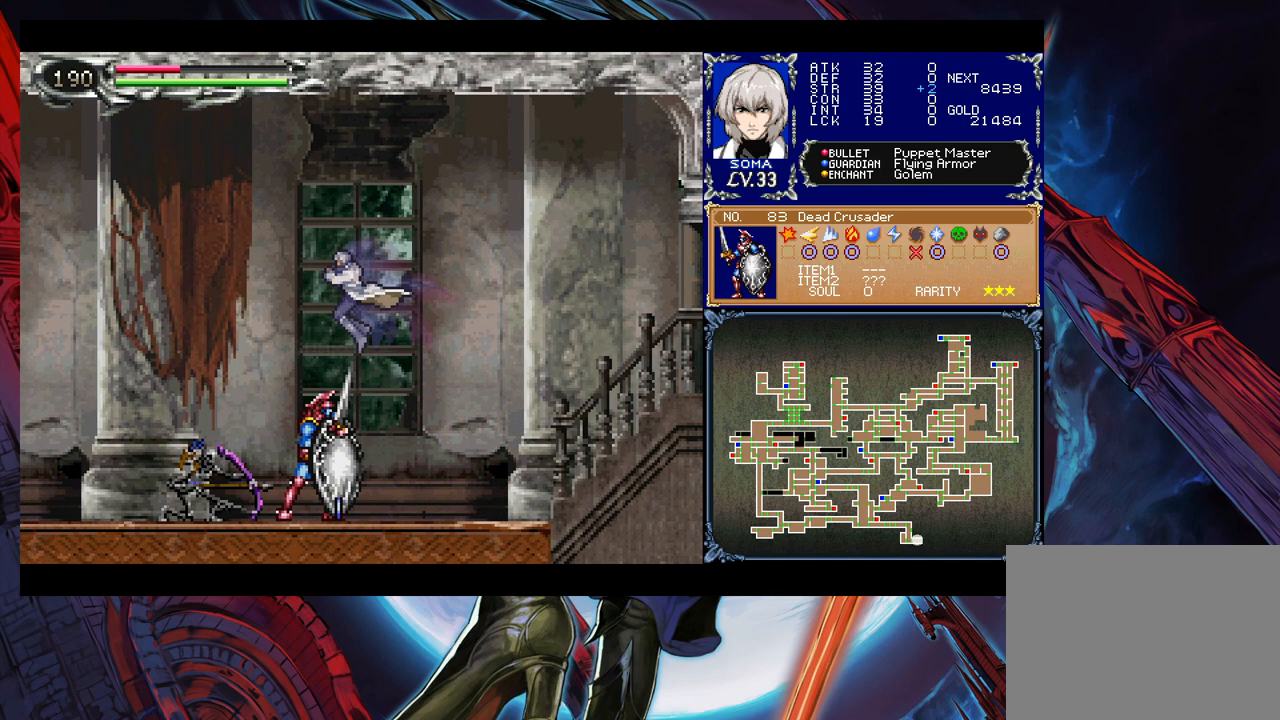
{"buttons": ["B"], "left_stick": "left", "events": []}
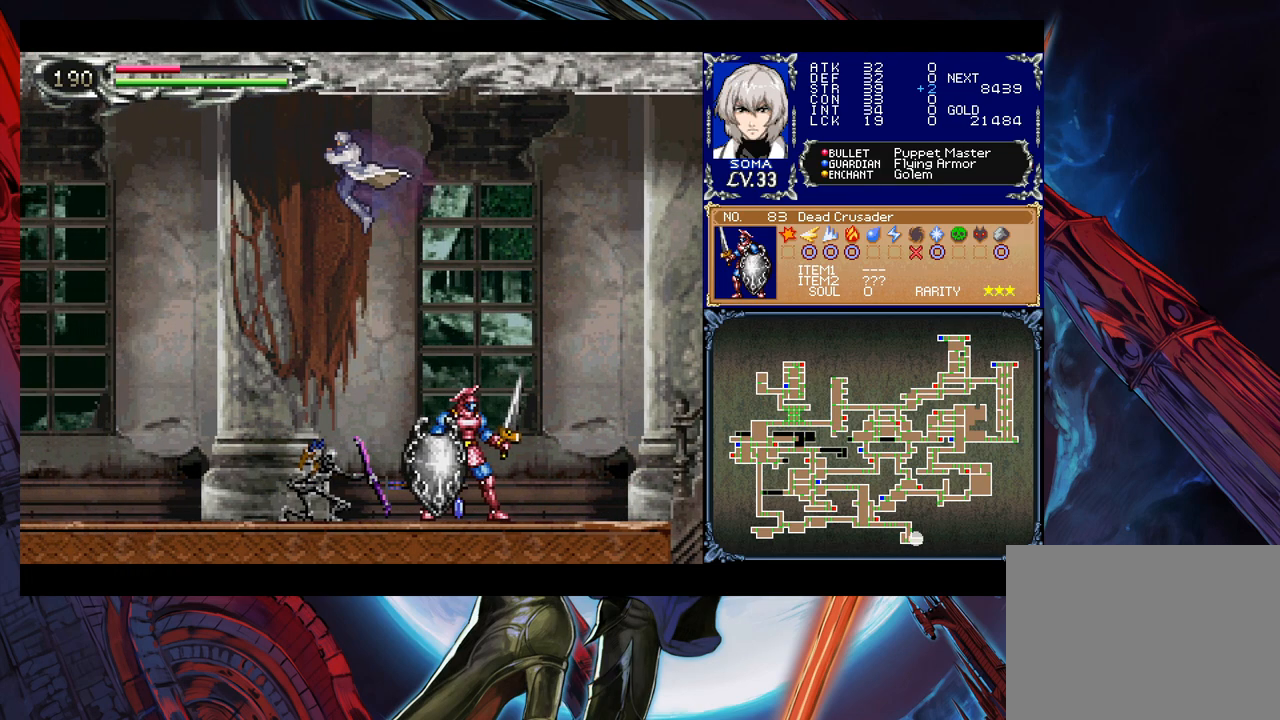
{"buttons": [], "left_stick": "center", "events": [[67, "B", "up"], [417, "left_stick", "right"], [433, "A", "down"], [483, "A", "up"], [483, "left_stick", "center"]]}
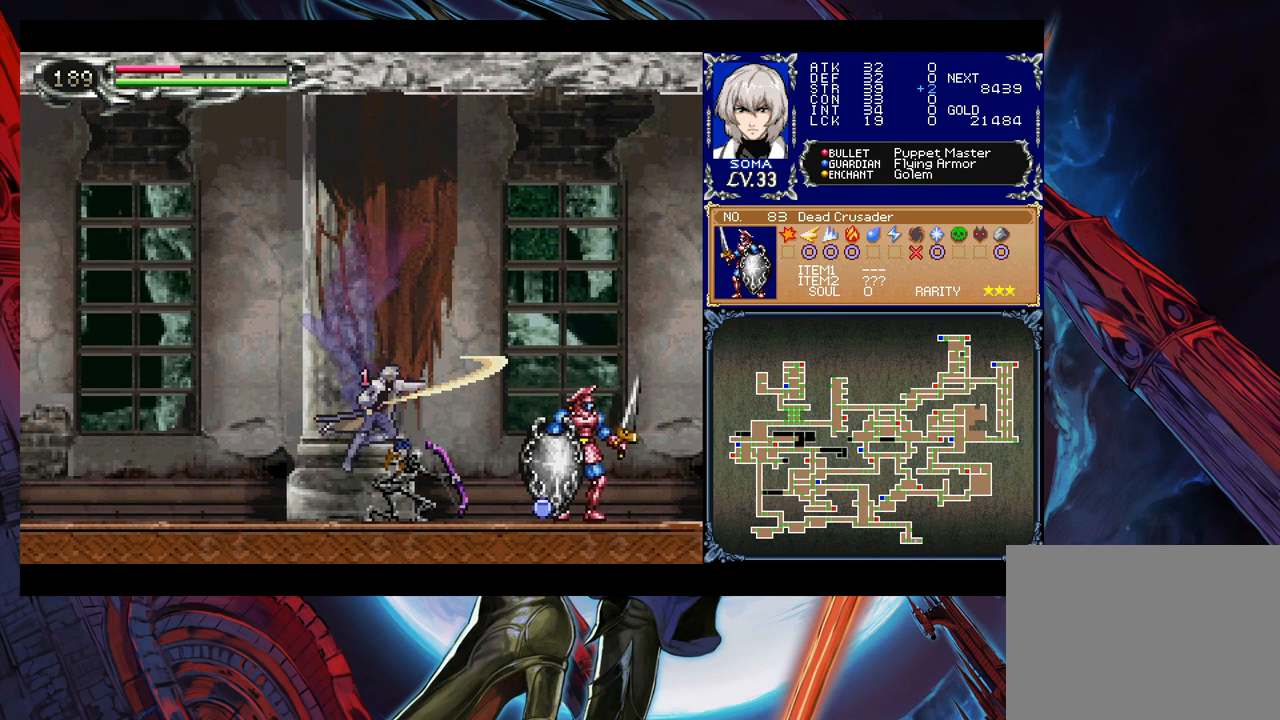
{"buttons": [], "left_stick": "right", "events": [[17, "left_stick", "left"], [283, "left_stick", "right"], [383, "B", "down"], [417, "B", "up"], [433, "A", "down"], [483, "A", "up"]]}
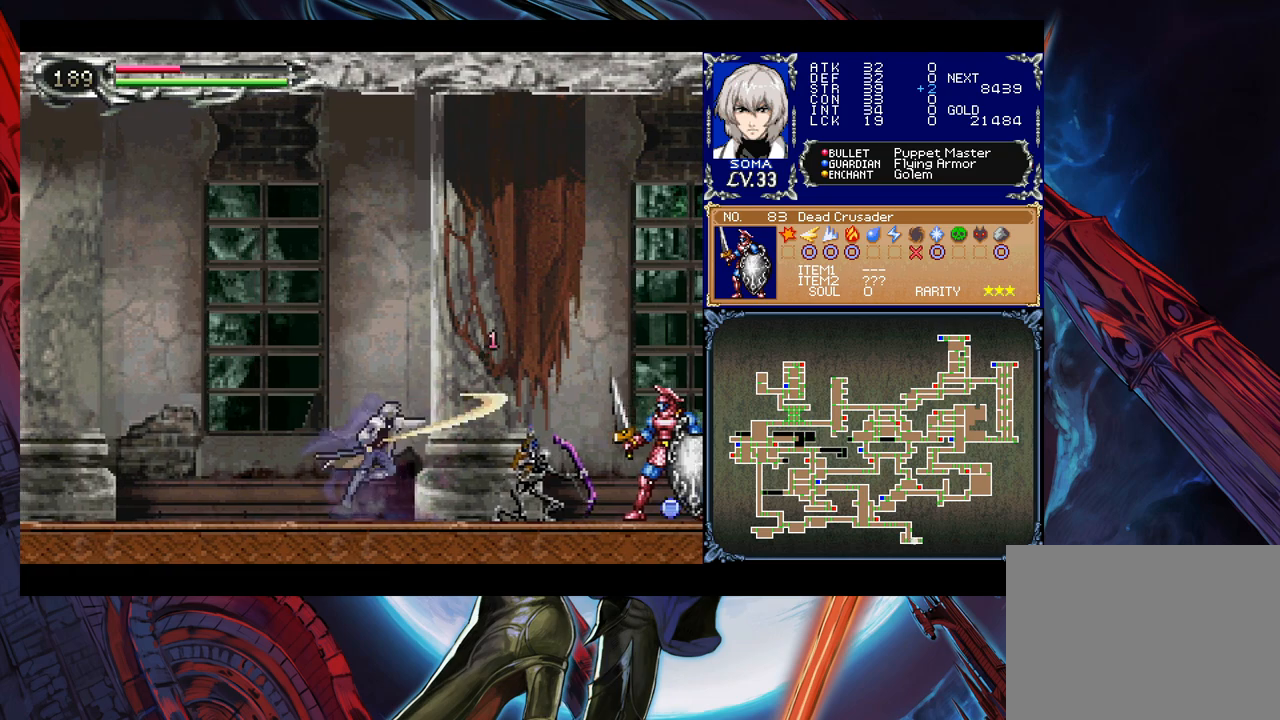
{"buttons": [], "left_stick": "right", "events": [[233, "A", "down"], [333, "A", "up"]]}
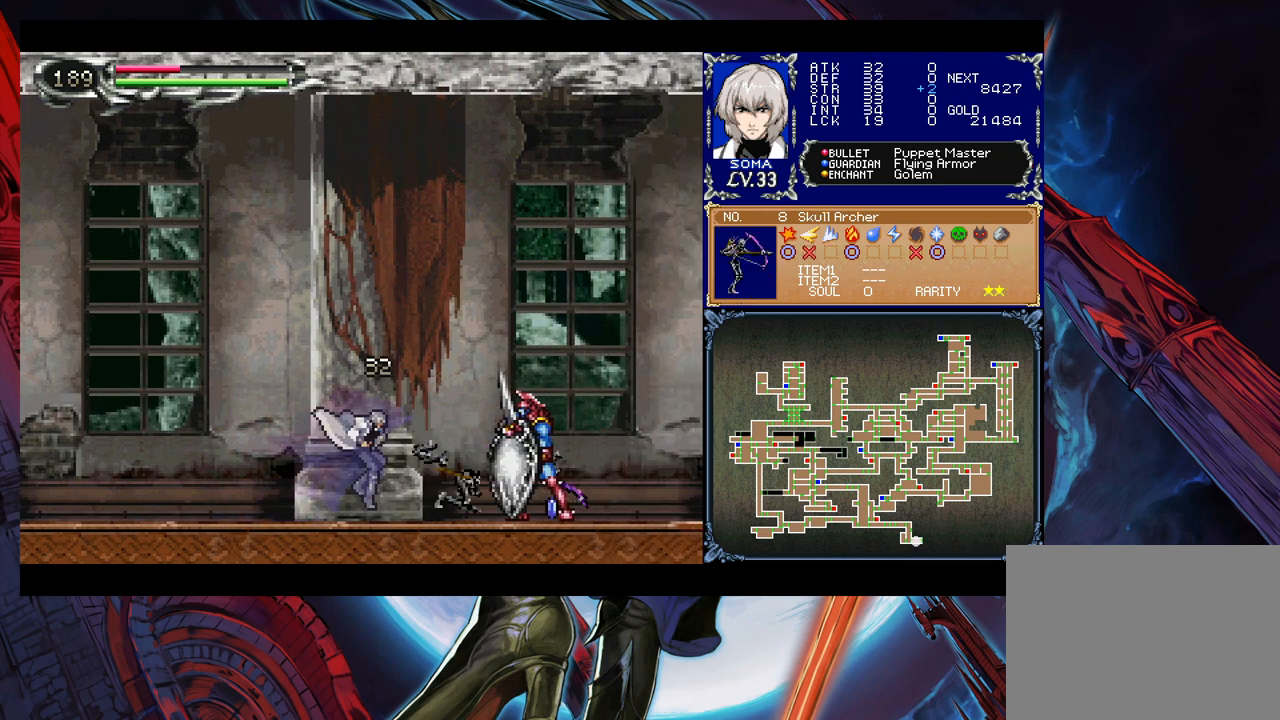
{"buttons": ["B"], "left_stick": "center", "events": [[67, "B", "down"], [483, "left_stick", "center"]]}
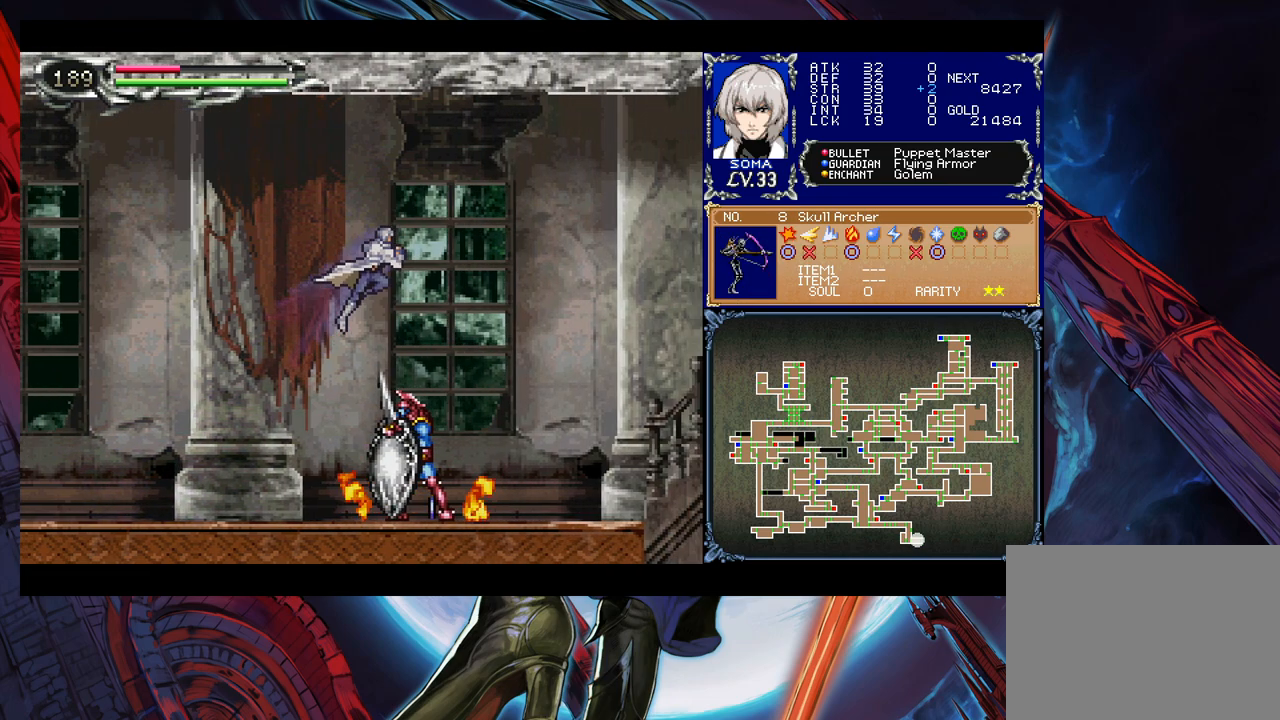
{"buttons": ["B"], "left_stick": "right", "events": [[33, "B", "up"], [317, "B", "down"], [333, "left_stick", "right"]]}
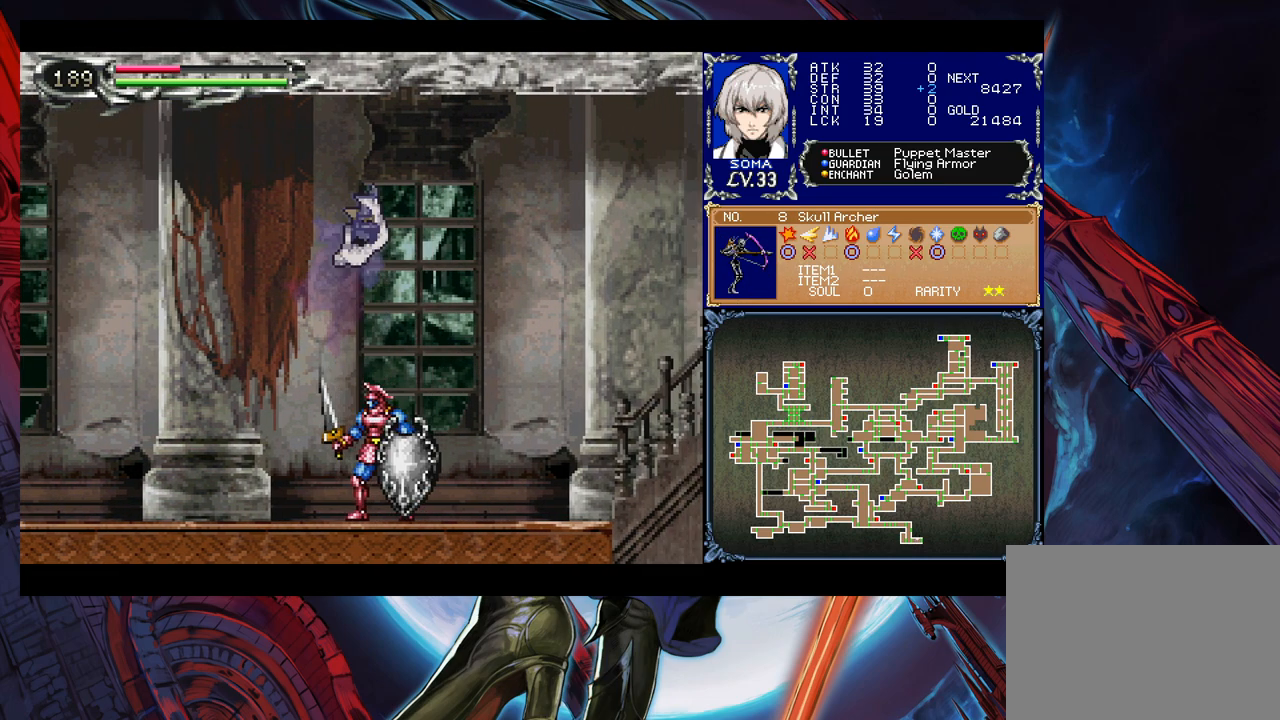
{"buttons": [], "left_stick": "right", "events": [[133, "B", "up"]]}
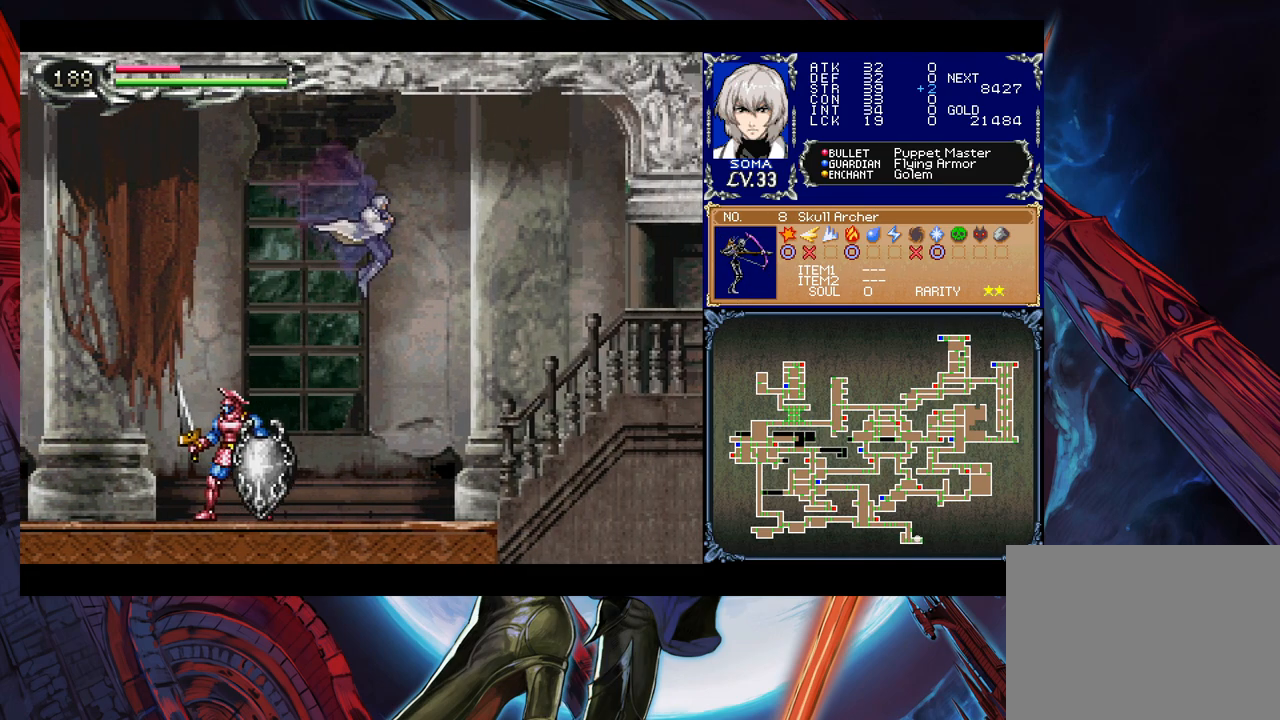
{"buttons": [], "left_stick": "center", "events": [[33, "left_stick", "left"], [183, "A", "down"], [183, "left_stick", "center"], [233, "A", "up"], [367, "B", "down"], [383, "A", "down"], [383, "B", "up"], [467, "A", "up"]]}
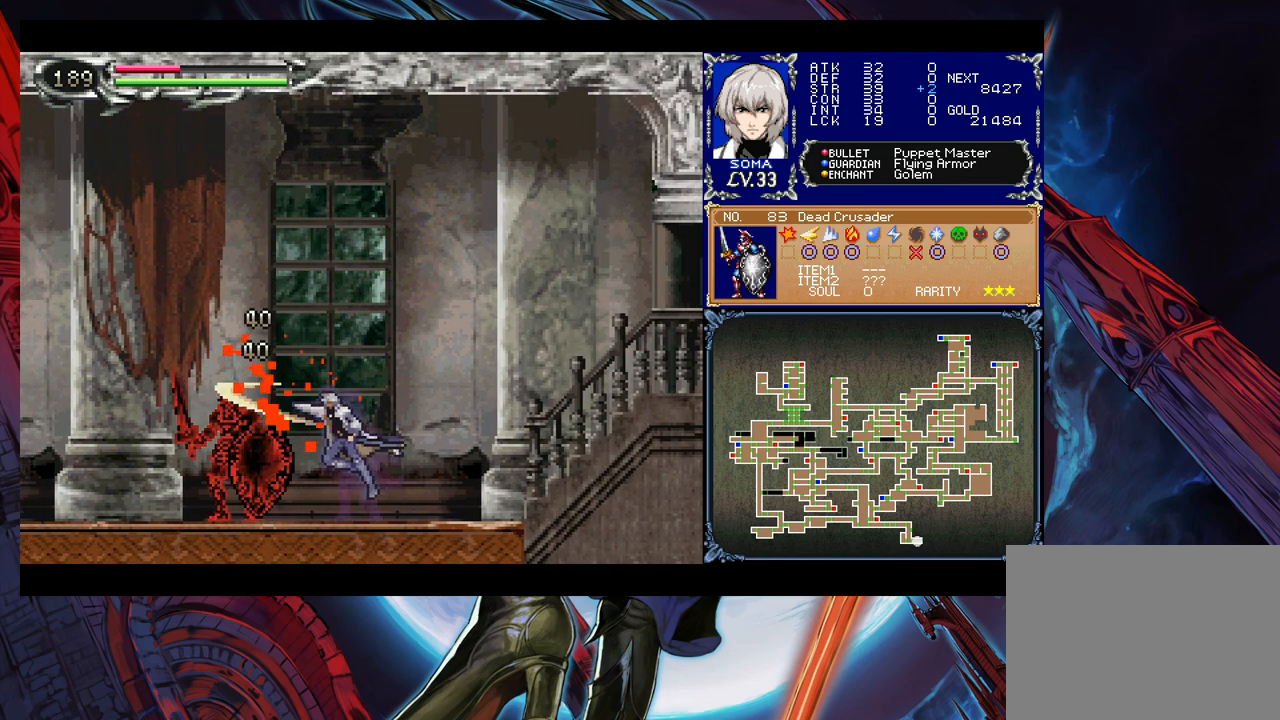
{"buttons": [], "left_stick": "center", "events": [[33, "left_stick", "right"], [233, "left_stick", "left"], [383, "A", "down"], [383, "left_stick", "center"], [433, "A", "up"]]}
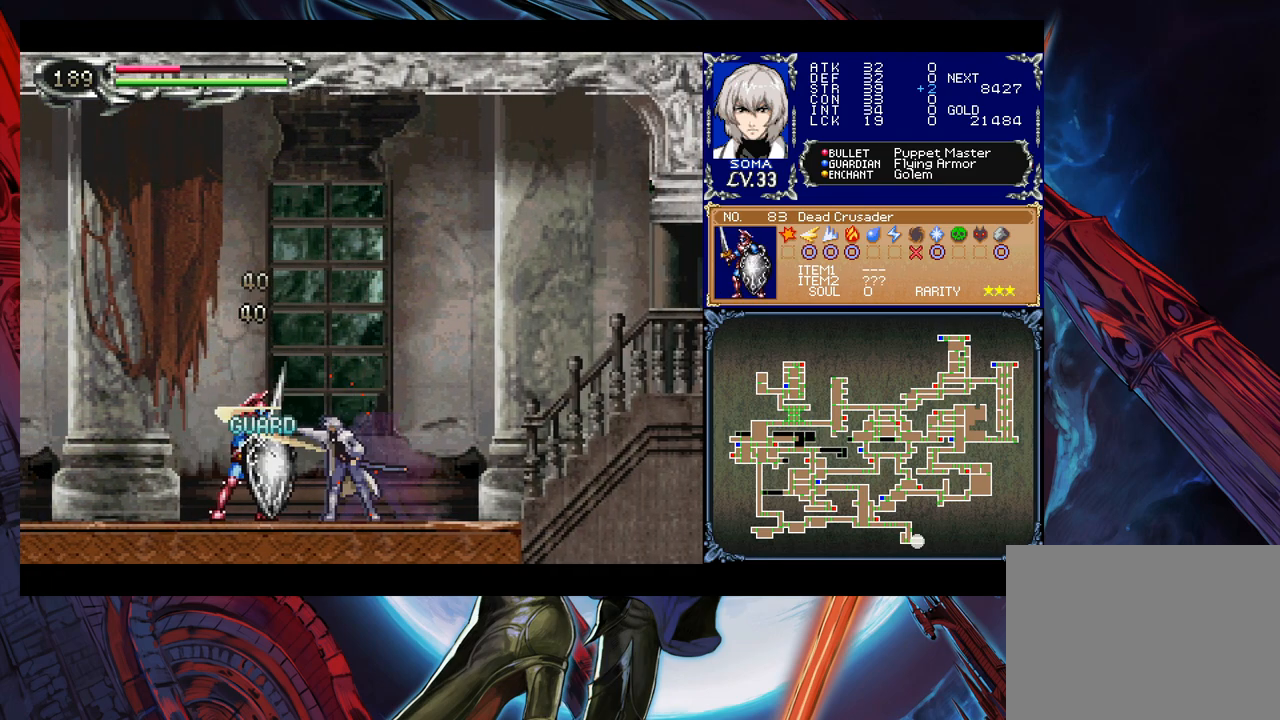
{"buttons": ["B"], "left_stick": "center", "events": [[33, "left_stick", "right"], [117, "left_stick", "center"], [233, "left_stick", "down"], [267, "Y", "down"], [317, "Y", "up"], [333, "left_stick", "center"], [483, "B", "down"]]}
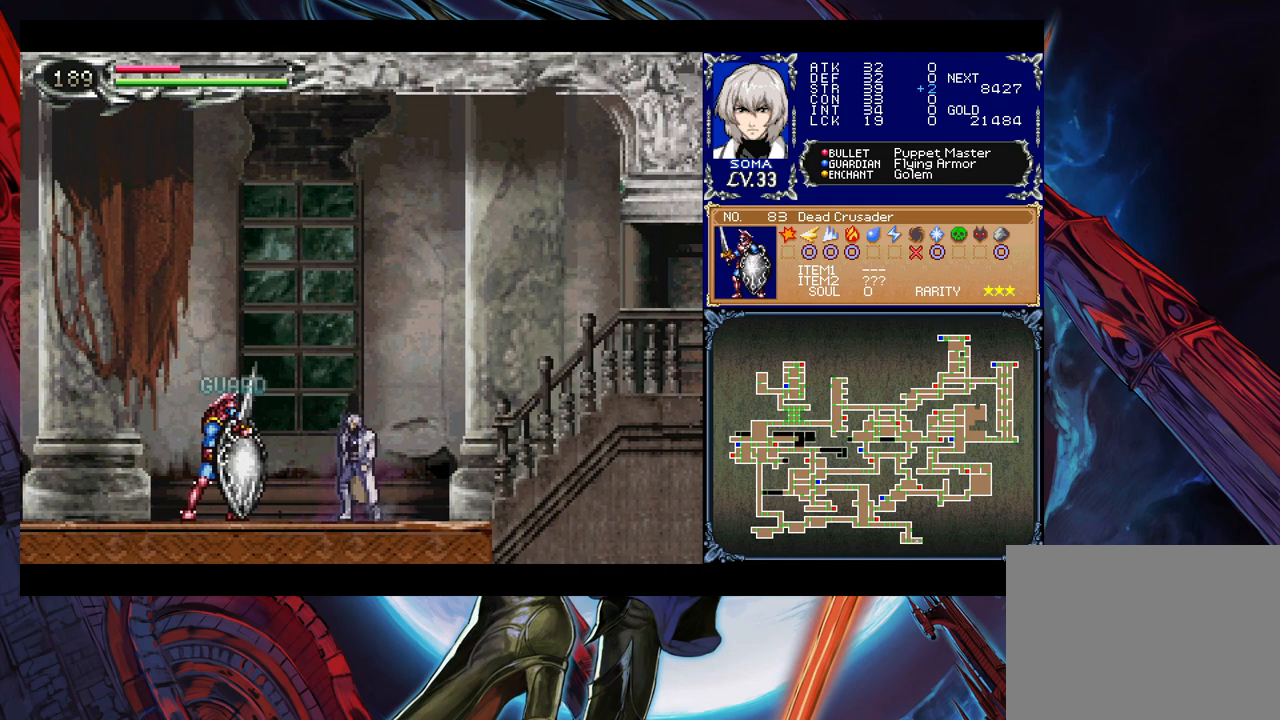
{"buttons": ["B"], "left_stick": "left", "events": [[17, "left_stick", "left"], [183, "left_stick", "center"], [333, "B", "up"], [417, "left_stick", "left"], [467, "B", "down"]]}
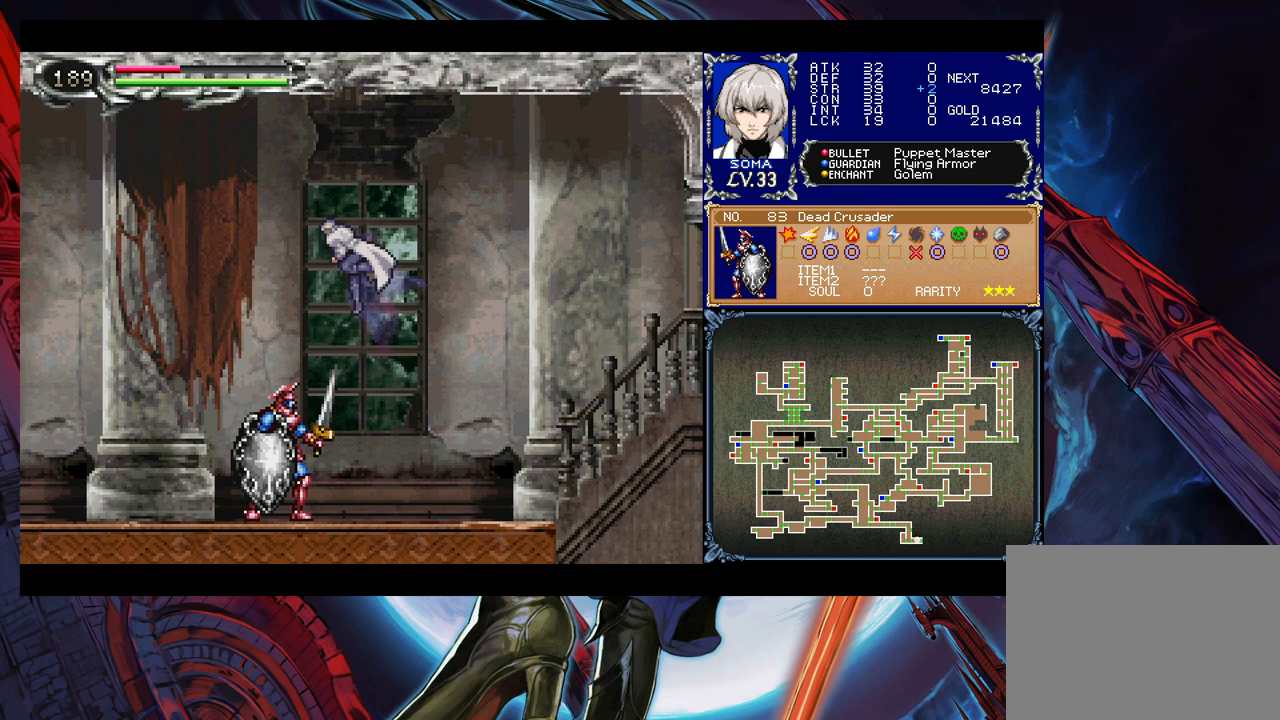
{"buttons": [], "left_stick": "left", "events": [[183, "B", "up"]]}
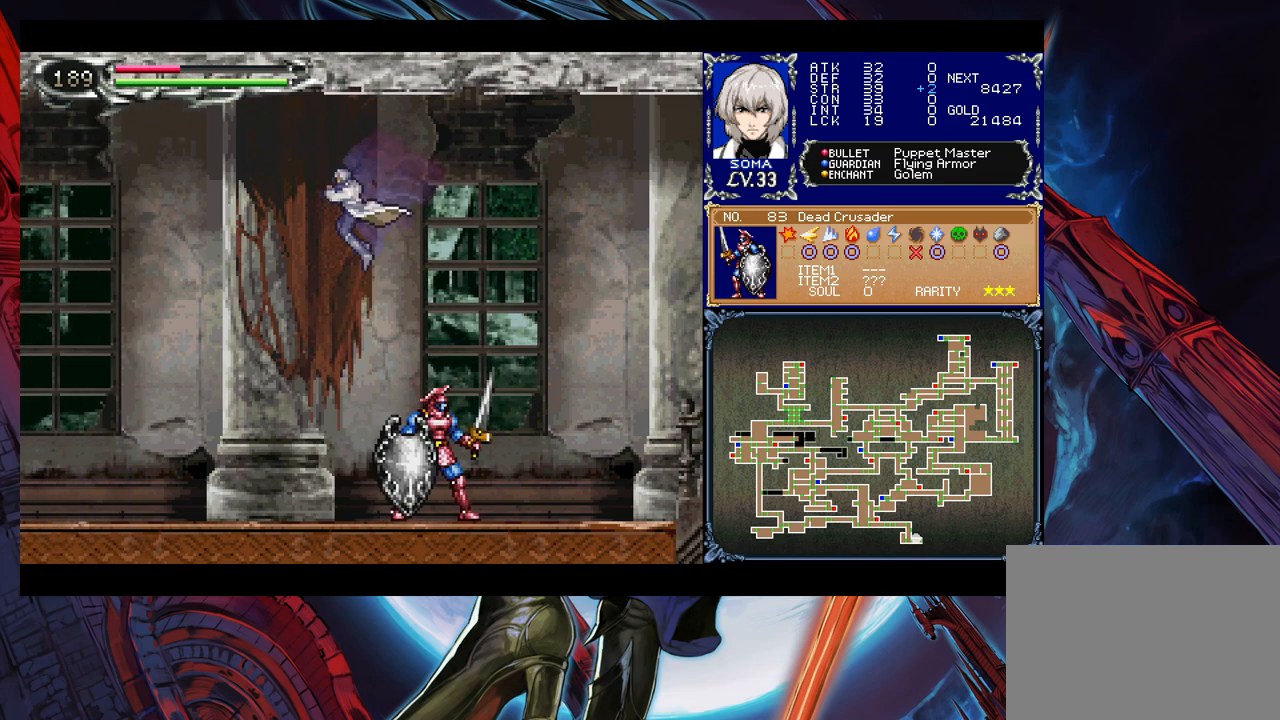
{"buttons": ["B"], "left_stick": "right", "events": [[133, "left_stick", "center"], [183, "left_stick", "right"], [233, "A", "down"], [283, "A", "up"], [417, "left_stick", "left"], [467, "Y", "down"], [483, "B", "down"], [483, "Y", "up"], [483, "left_stick", "right"]]}
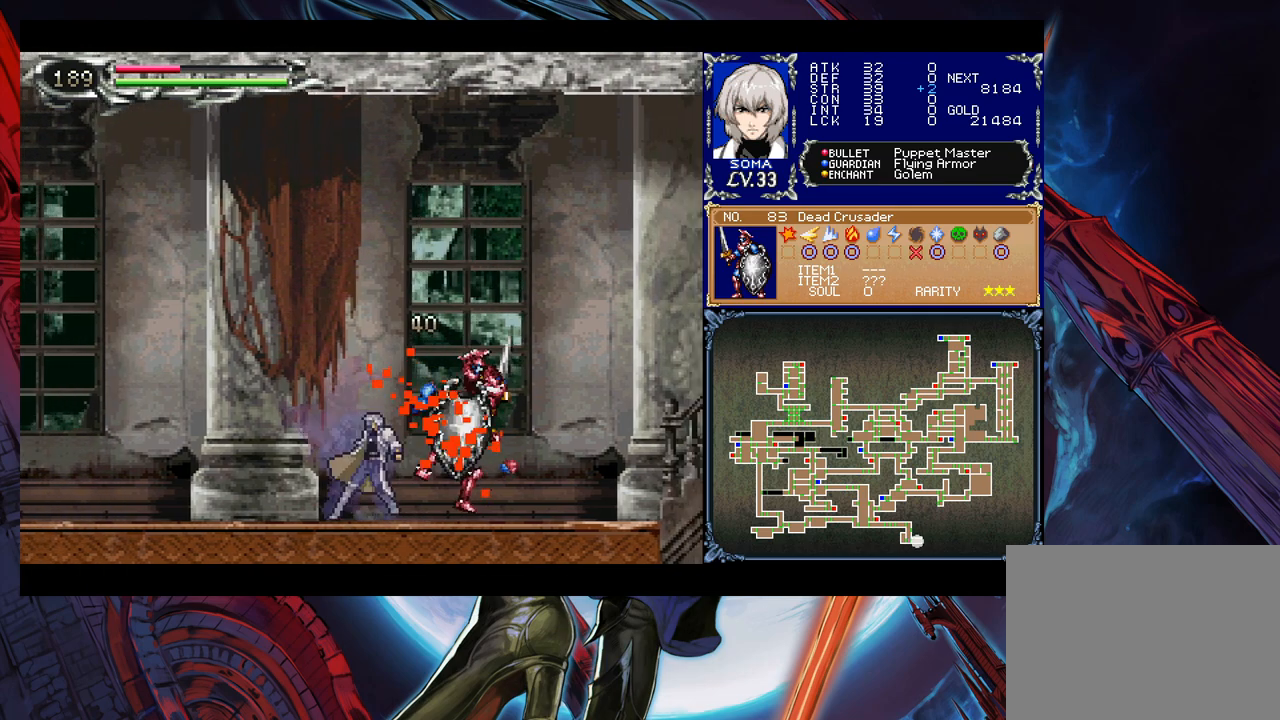
{"buttons": [], "left_stick": "down-right", "events": [[33, "B", "up"], [333, "left_stick", "left"], [383, "Y", "down"], [417, "B", "down"], [433, "Y", "up"], [433, "left_stick", "down-right"], [483, "B", "up"]]}
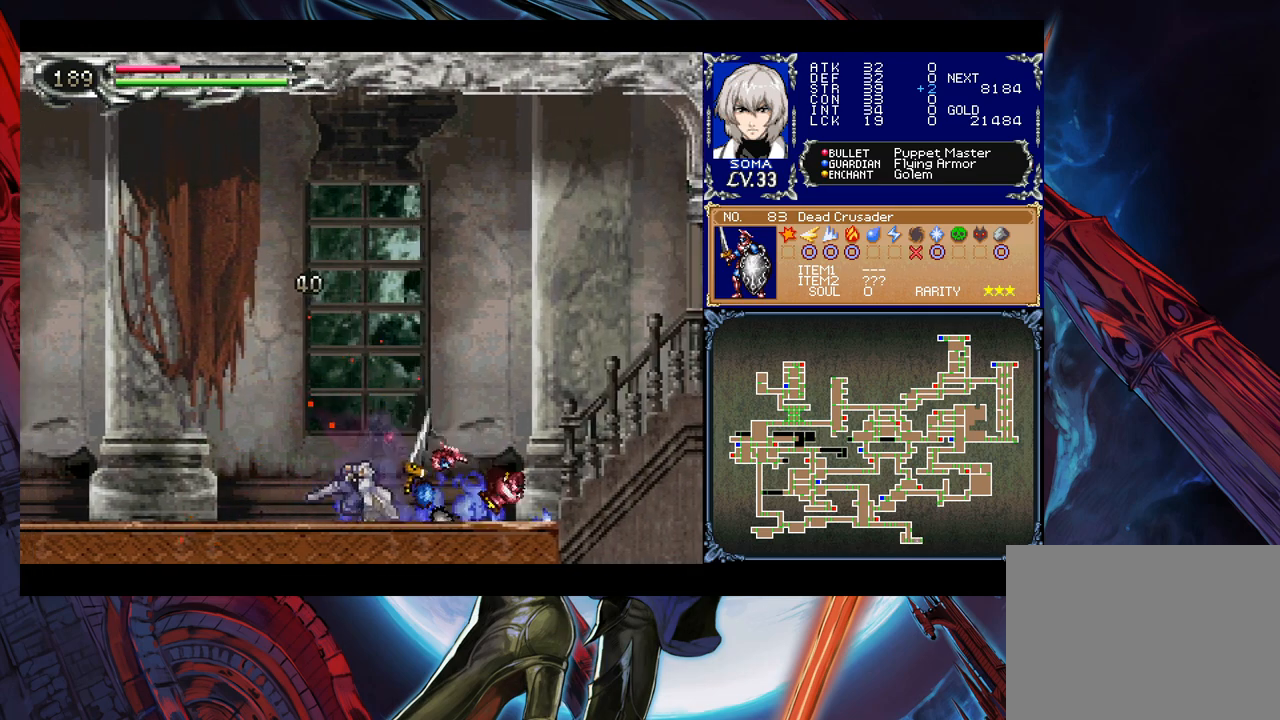
{"buttons": [], "left_stick": "down-right", "events": [[33, "B", "down"], [117, "B", "up"], [167, "B", "down"], [233, "B", "up"], [317, "left_stick", "center"], [367, "left_stick", "down-right"]]}
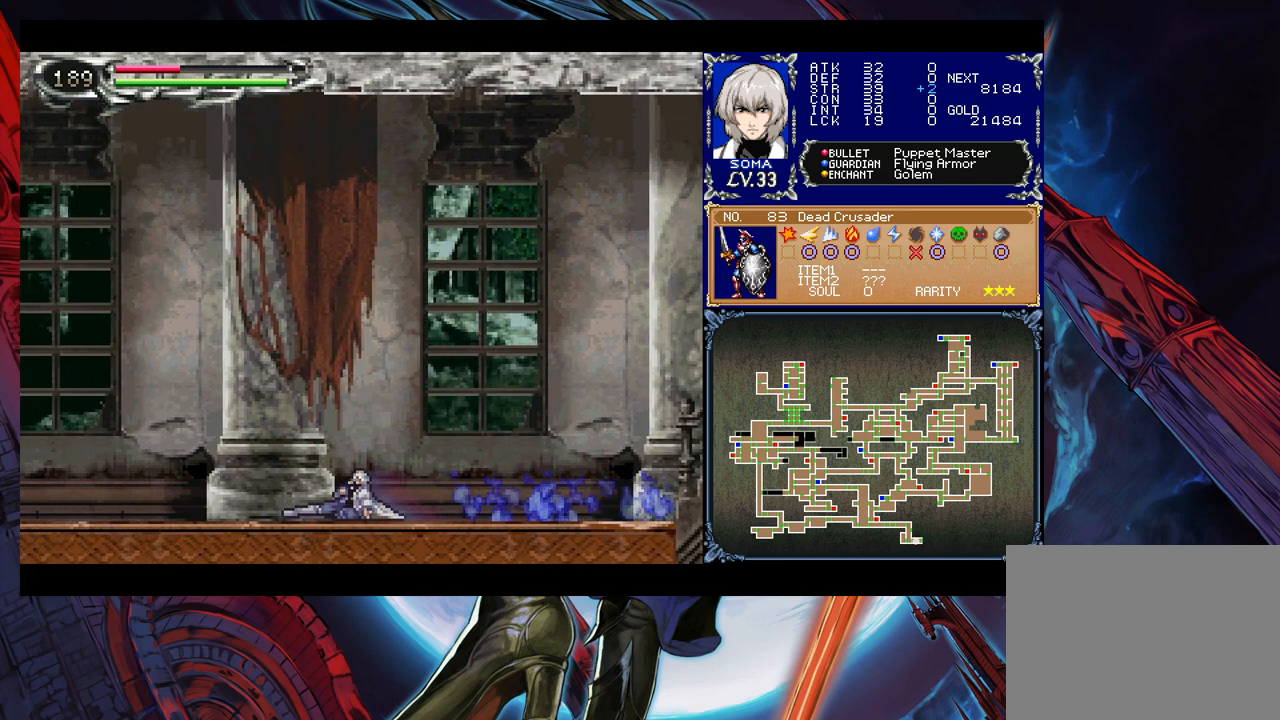
{"buttons": ["B"], "left_stick": "down-right", "events": [[33, "left_stick", "right"], [233, "left_stick", "left"], [283, "Y", "down"], [333, "B", "down"], [333, "Y", "up"], [383, "B", "up"], [383, "left_stick", "down-right"], [467, "B", "down"]]}
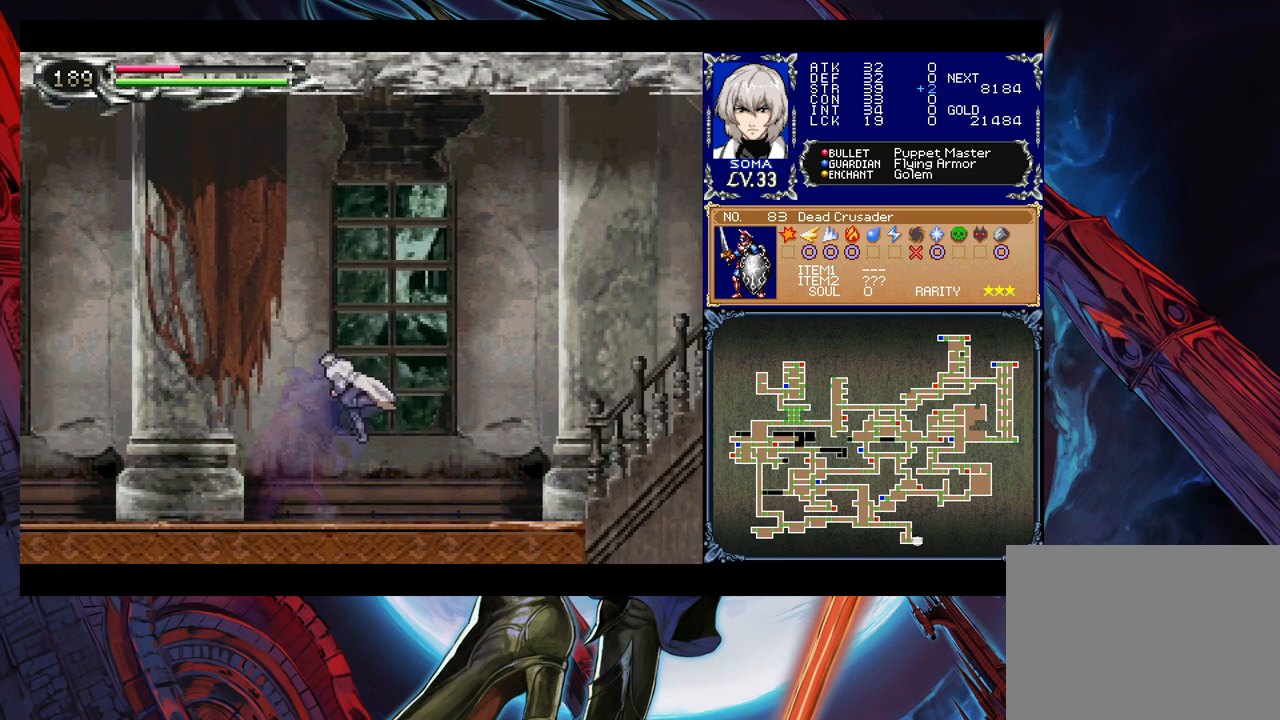
{"buttons": ["B"], "left_stick": "down-right", "events": [[33, "B", "up"], [83, "B", "down"], [167, "B", "up"], [183, "left_stick", "left"], [233, "Y", "down"], [283, "B", "down"], [283, "Y", "up"], [333, "left_stick", "down-right"], [383, "B", "up"], [433, "B", "down"]]}
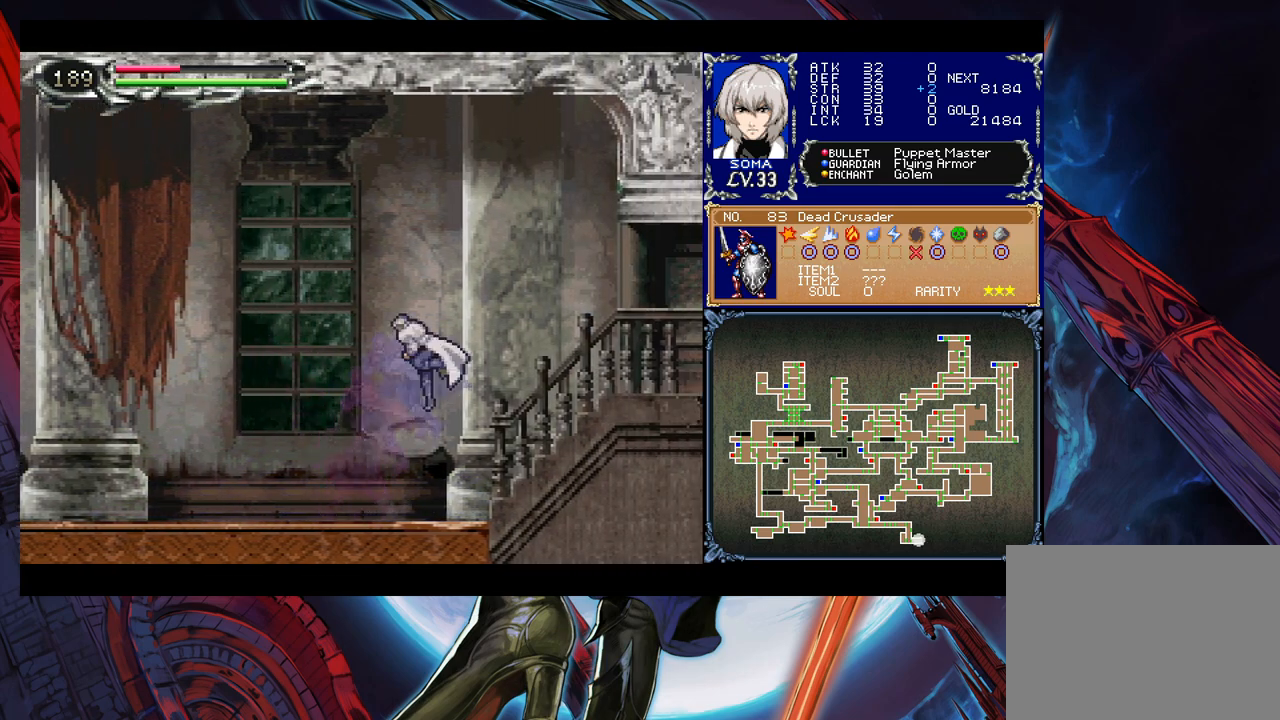
{"buttons": [], "left_stick": "down-right", "events": [[17, "B", "up"], [83, "B", "down"], [167, "B", "up"], [183, "left_stick", "left"], [267, "Y", "down"], [317, "B", "down"], [317, "Y", "up"], [333, "left_stick", "down-right"], [383, "B", "up"]]}
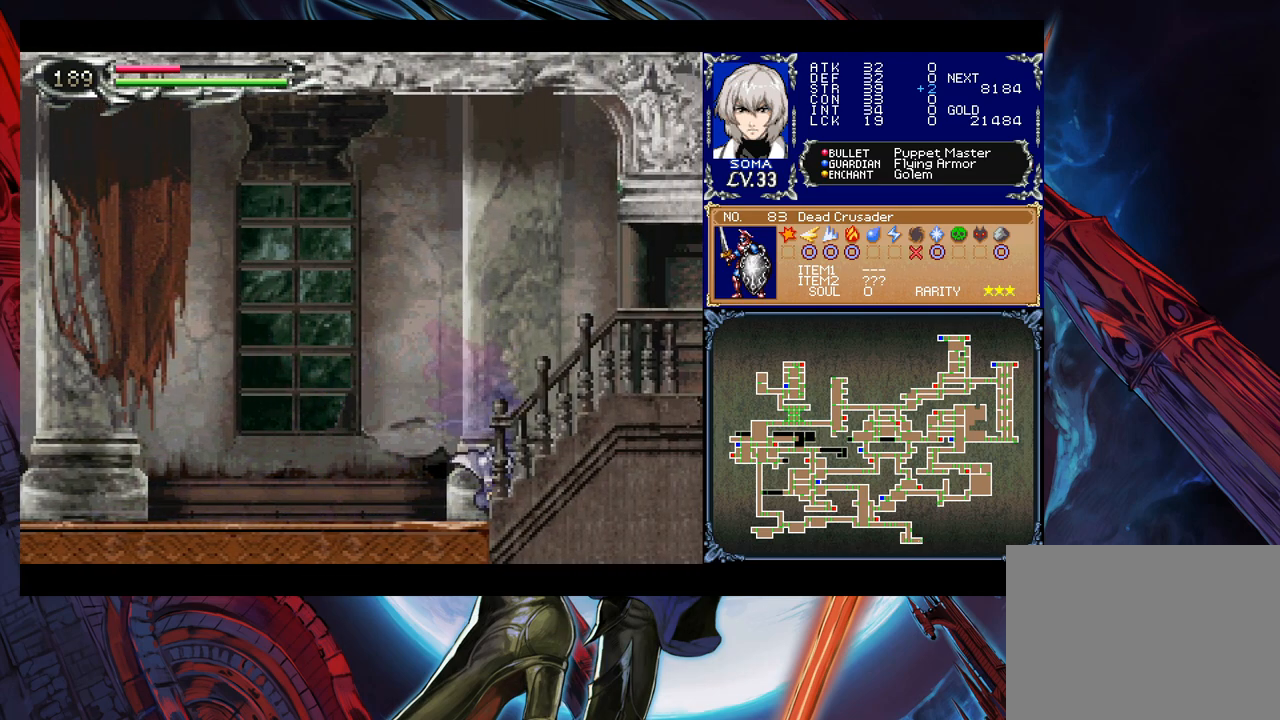
{"buttons": ["B"], "left_stick": "down-right", "events": [[133, "left_stick", "left"], [183, "Y", "down"], [217, "B", "down"], [233, "Y", "up"], [233, "left_stick", "down-right"], [283, "B", "up"], [383, "B", "down"], [433, "B", "up"], [483, "B", "down"]]}